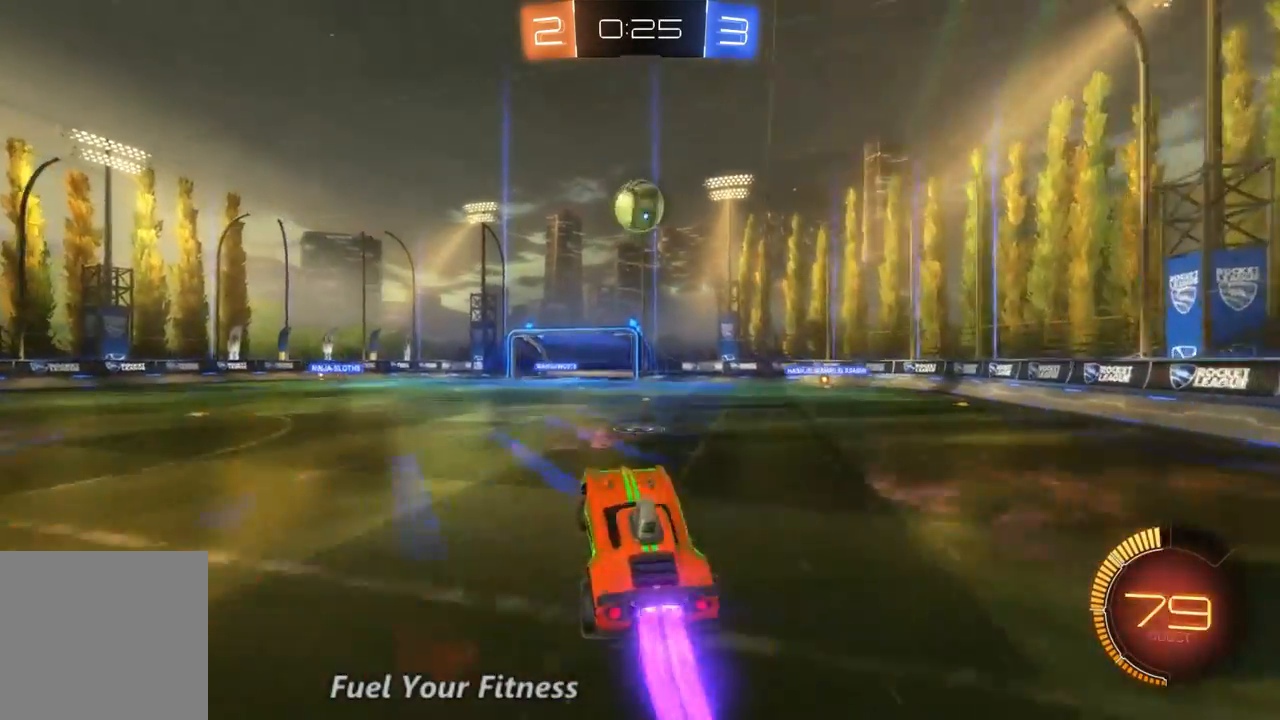
Gameplay with a controller (Xbox layout); each line is a JSON object with the inputs held at the frame after it. "events" lists button and stick changes between this image and that frame as [ms after this image, input, new state], when the widget could be followed in between. Not read: A L3 R3.
{"buttons": ["R2"], "left_stick": "up", "right_stick": "center", "events": [[300, "B", "up"], [333, "left_stick", "up"]]}
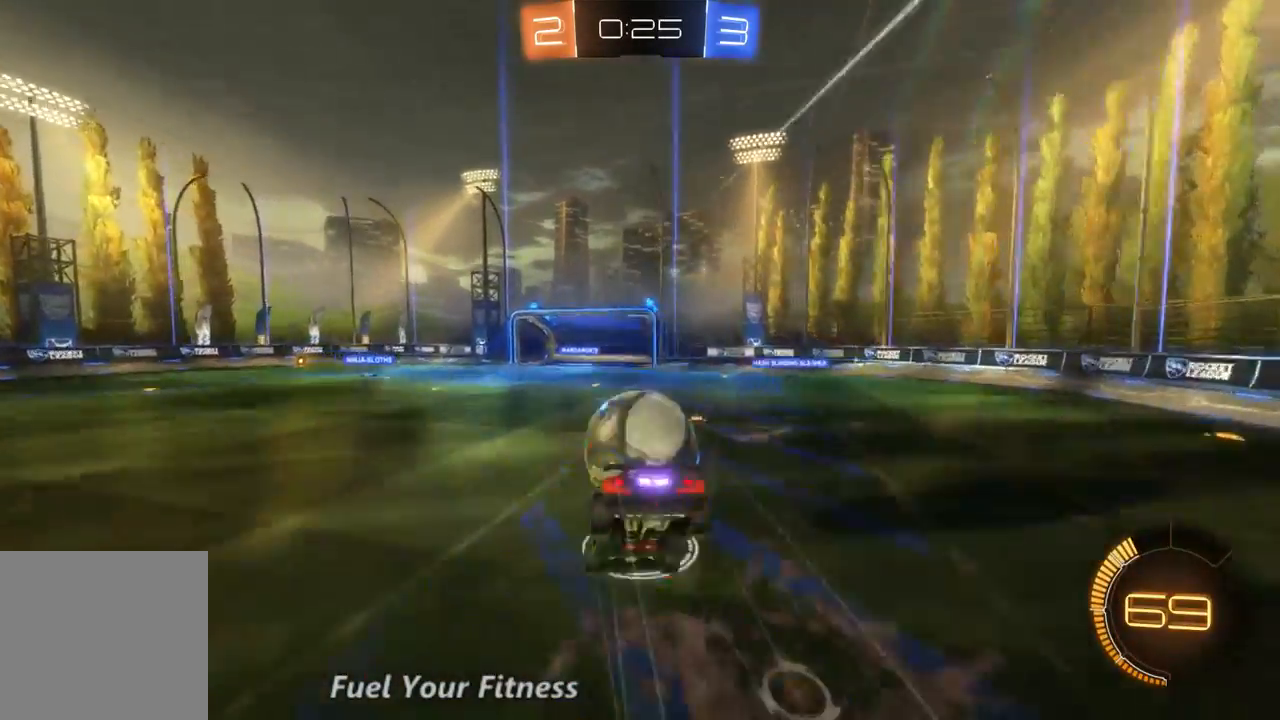
{"buttons": ["R2"], "left_stick": "center", "right_stick": "center", "events": [[433, "left_stick", "center"]]}
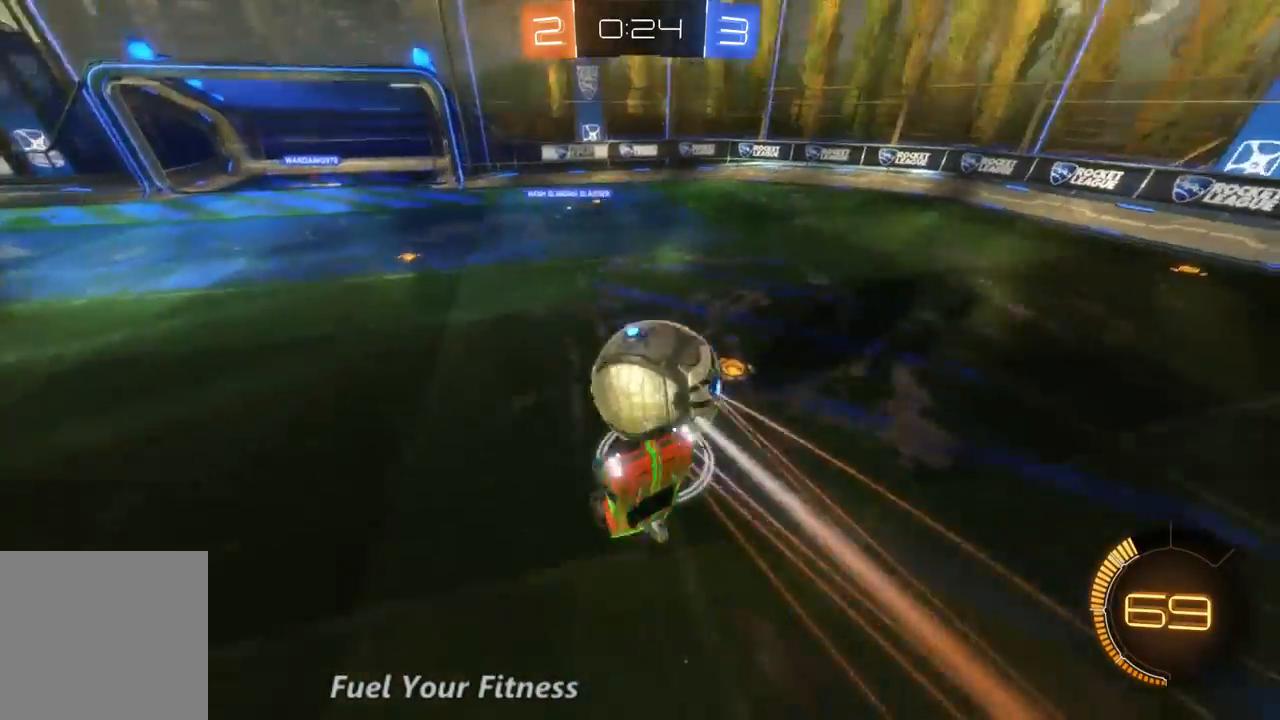
{"buttons": ["R2"], "left_stick": "right", "right_stick": "center", "events": [[333, "left_stick", "right"]]}
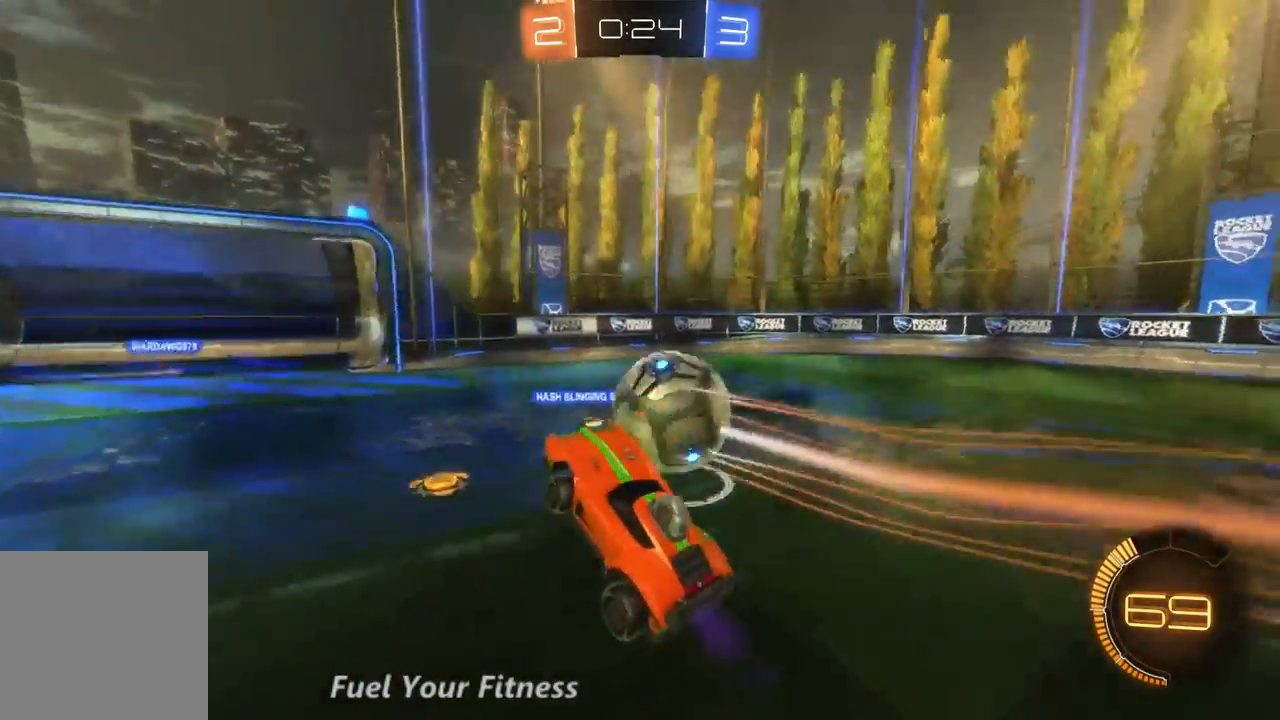
{"buttons": ["R2"], "left_stick": "up-left", "right_stick": "center", "events": [[367, "left_stick", "up-left"]]}
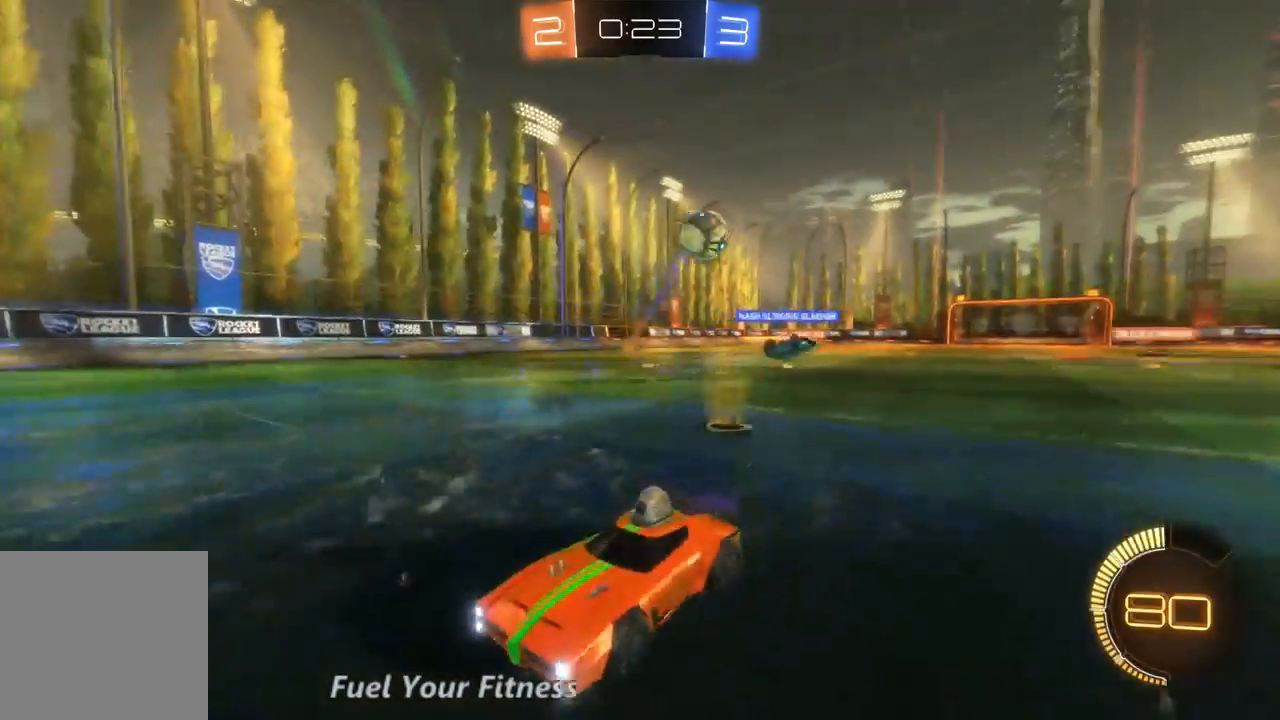
{"buttons": ["R2"], "left_stick": "up-left", "right_stick": "center", "events": []}
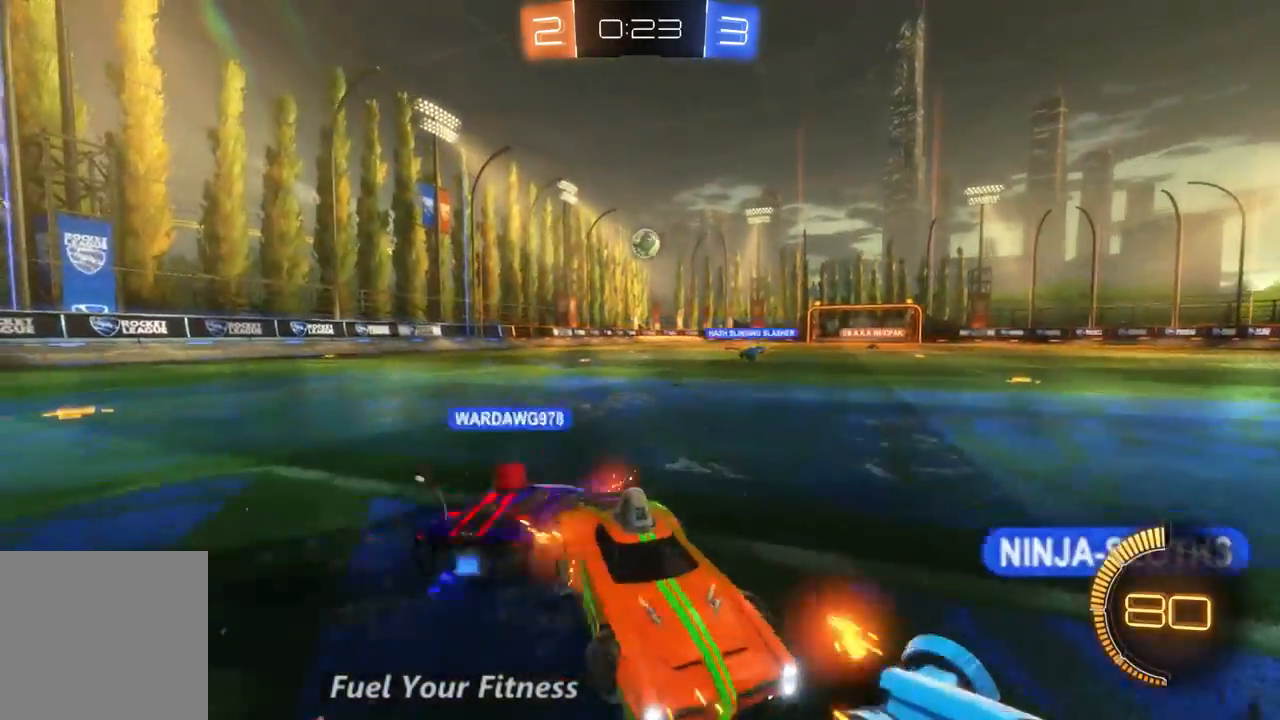
{"buttons": ["R2"], "left_stick": "up-left", "right_stick": "center", "events": []}
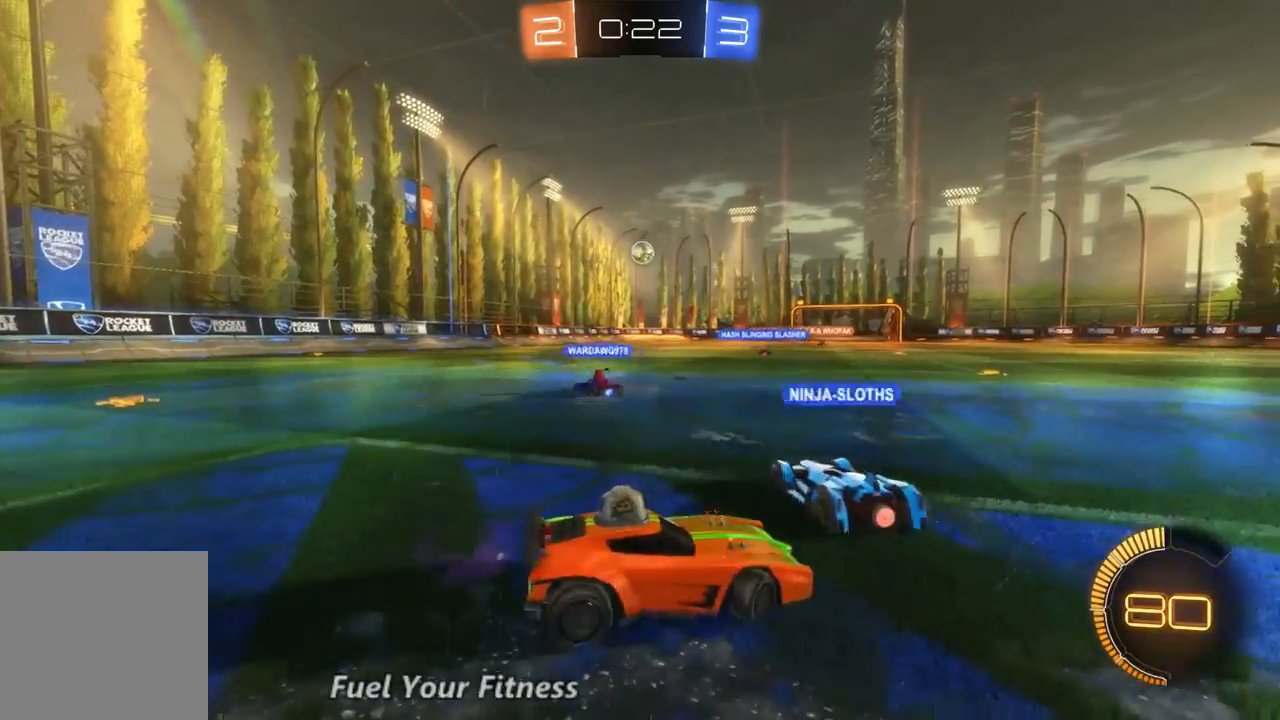
{"buttons": ["R2"], "left_stick": "center", "right_stick": "center", "events": [[233, "left_stick", "center"], [300, "left_stick", "up-left"], [500, "left_stick", "center"]]}
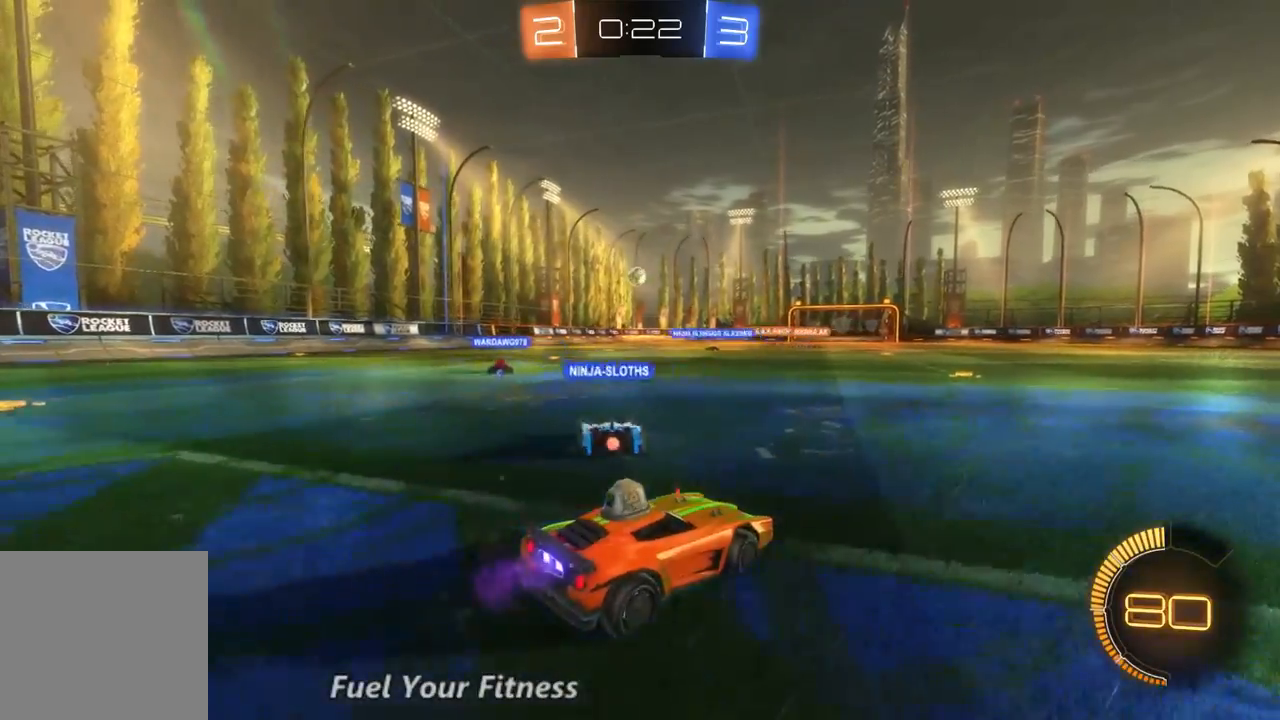
{"buttons": ["R2"], "left_stick": "up-left", "right_stick": "center", "events": [[100, "left_stick", "up-left"], [267, "left_stick", "center"], [333, "left_stick", "up-left"]]}
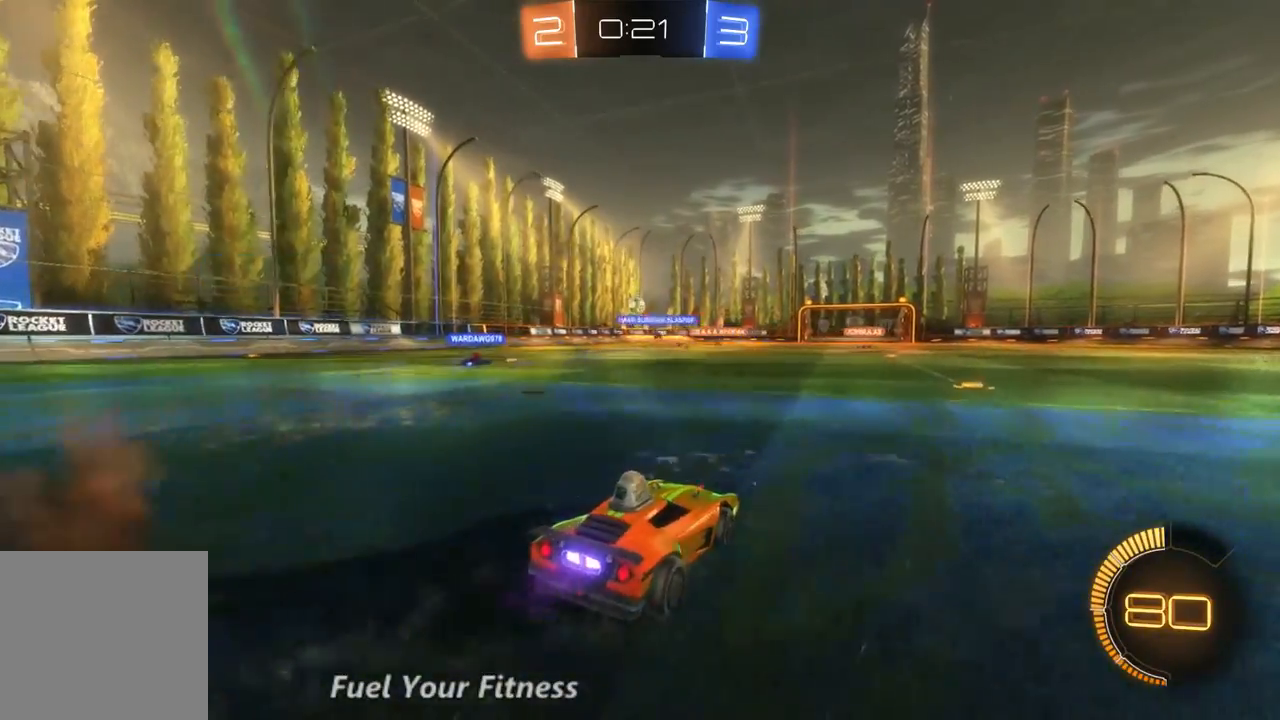
{"buttons": ["R2"], "left_stick": "up", "right_stick": "center", "events": [[67, "left_stick", "up-right"], [133, "left_stick", "up"]]}
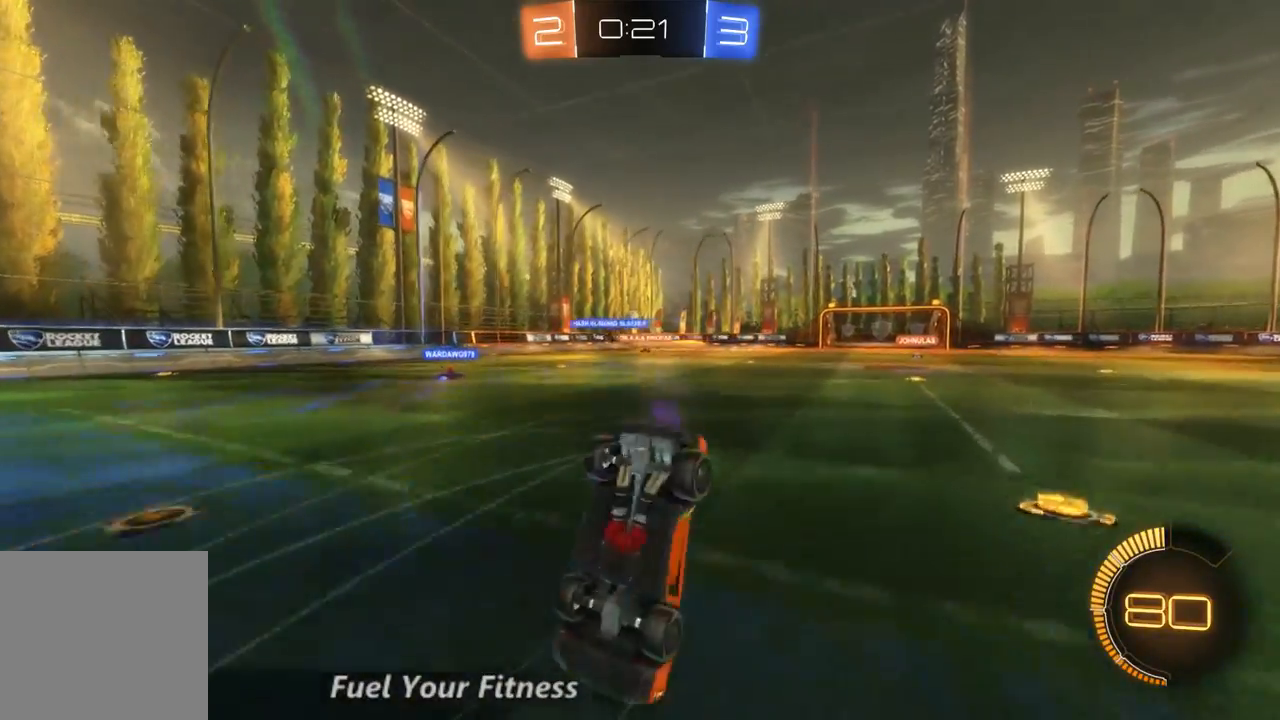
{"buttons": ["R2"], "left_stick": "center", "right_stick": "center", "events": [[200, "left_stick", "center"]]}
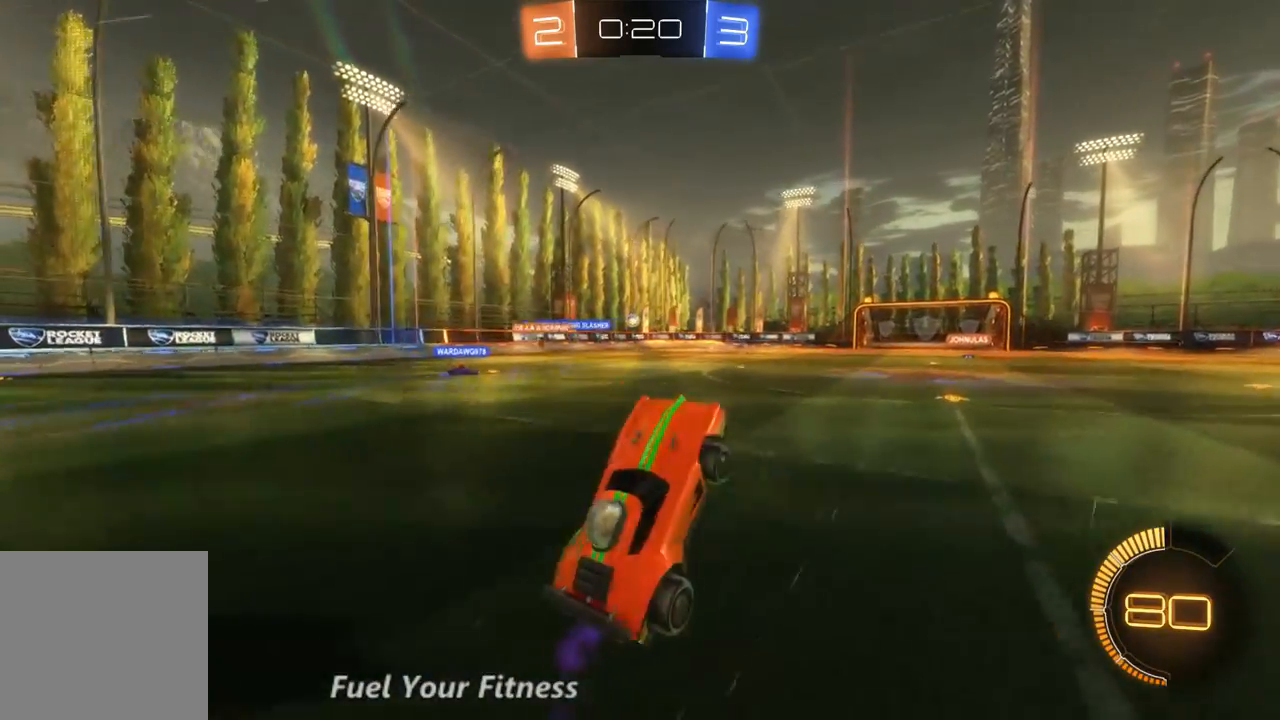
{"buttons": ["R2"], "left_stick": "right", "right_stick": "center", "events": [[400, "left_stick", "right"]]}
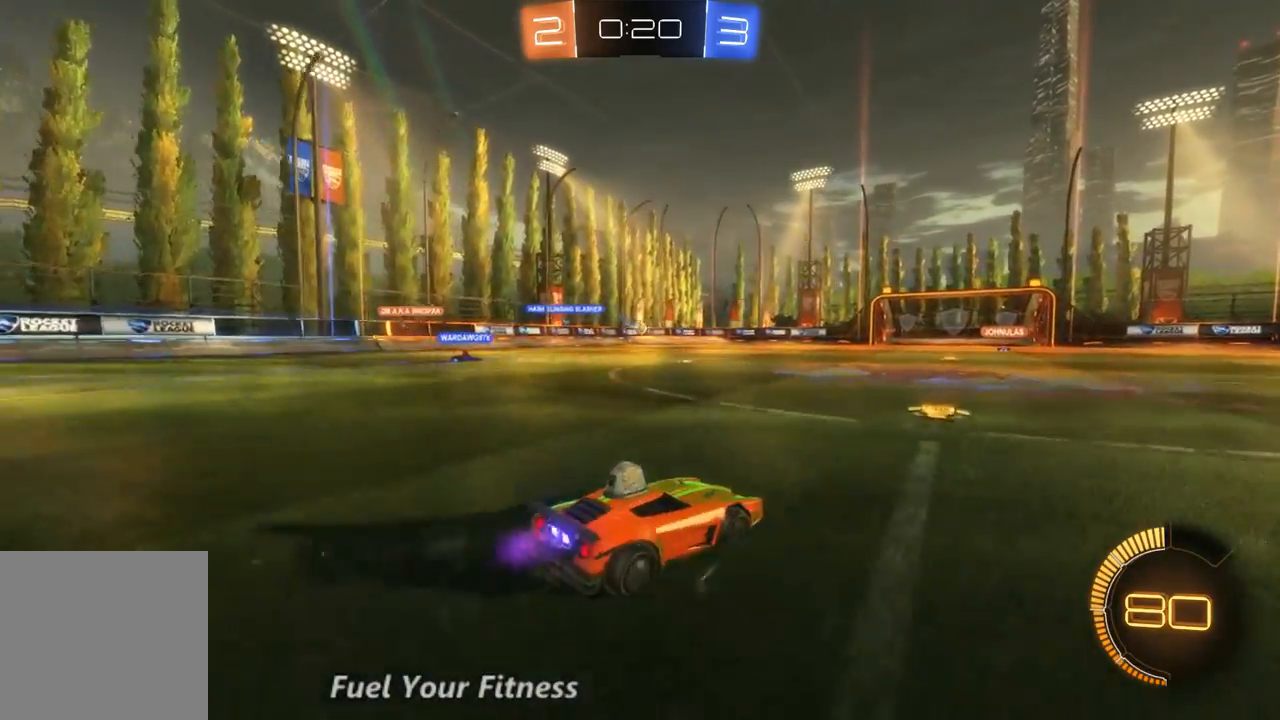
{"buttons": ["R2"], "left_stick": "up", "right_stick": "center", "events": [[100, "left_stick", "up-left"], [333, "left_stick", "up"]]}
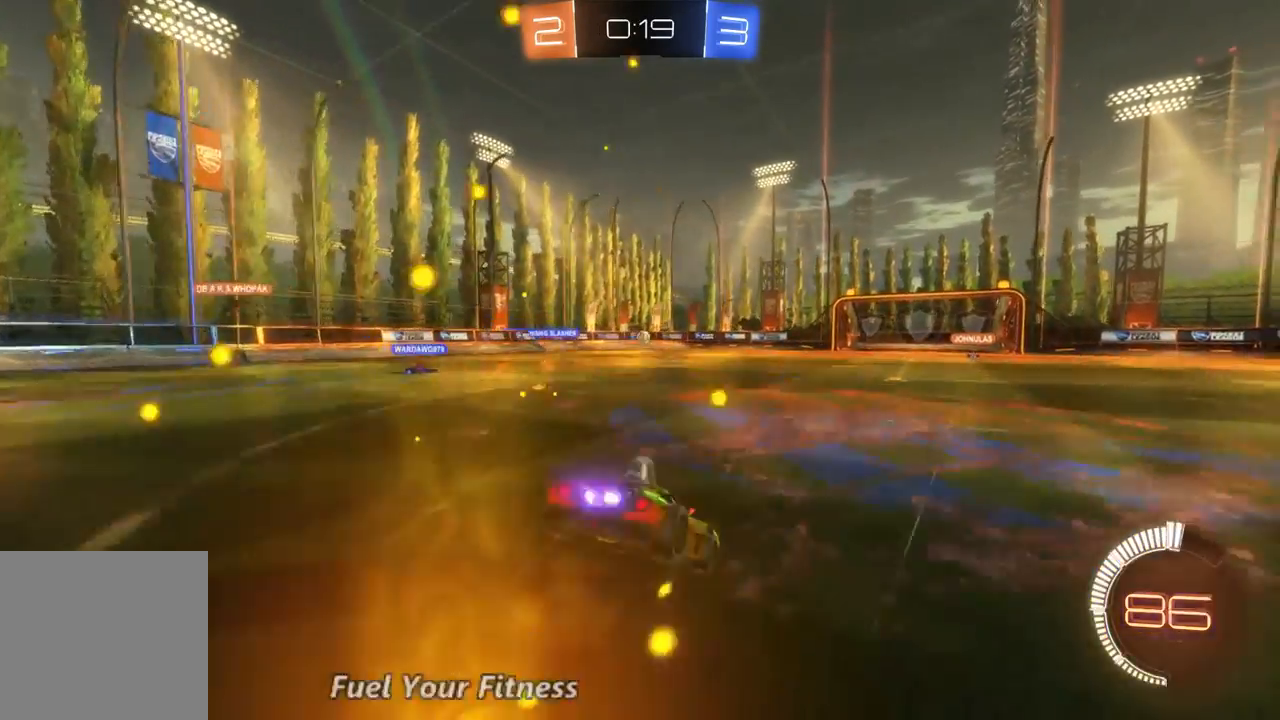
{"buttons": ["R2"], "left_stick": "center", "right_stick": "center", "events": [[333, "left_stick", "center"]]}
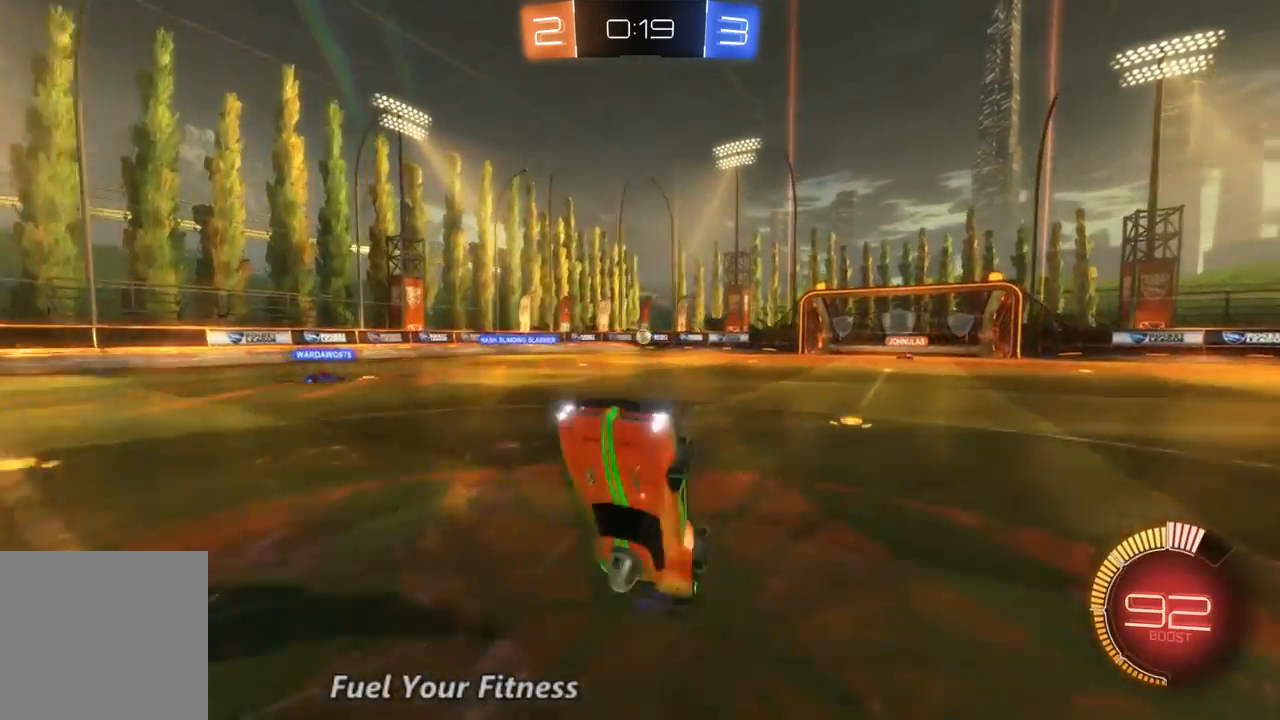
{"buttons": ["R2"], "left_stick": "center", "right_stick": "center", "events": []}
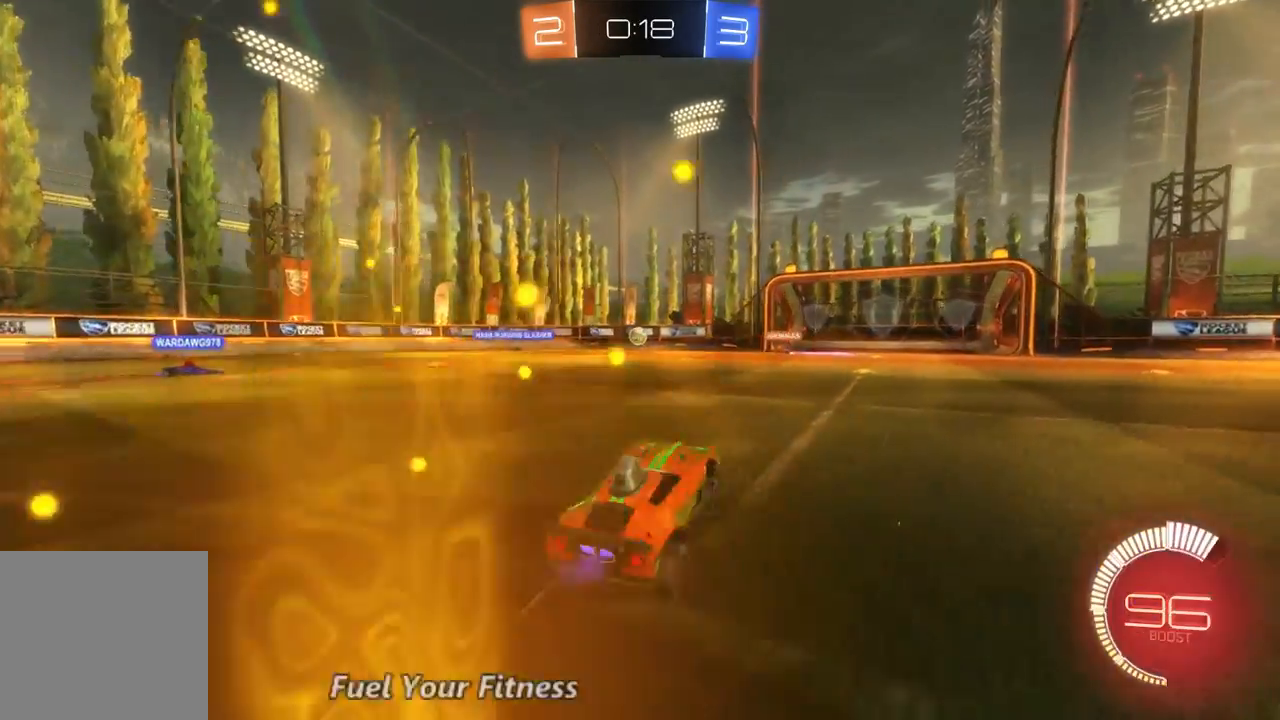
{"buttons": ["R2"], "left_stick": "center", "right_stick": "center", "events": []}
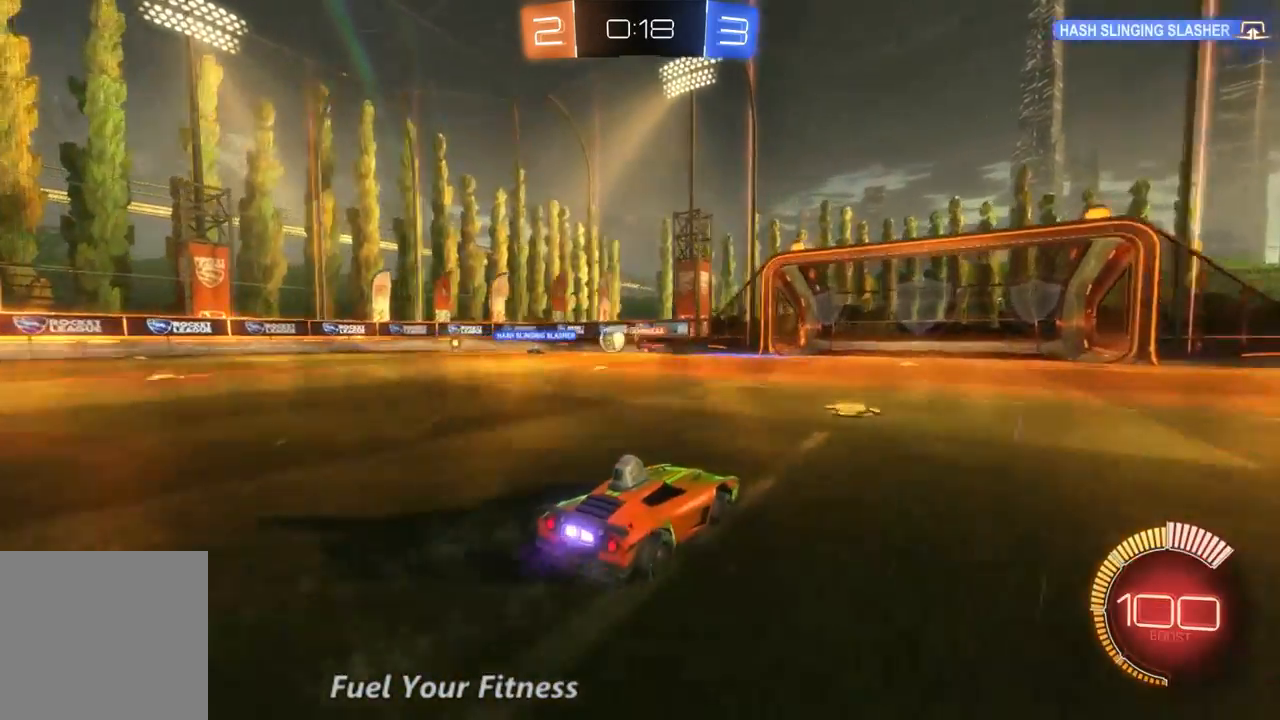
{"buttons": ["R2"], "left_stick": "left", "right_stick": "center", "events": [[233, "left_stick", "left"]]}
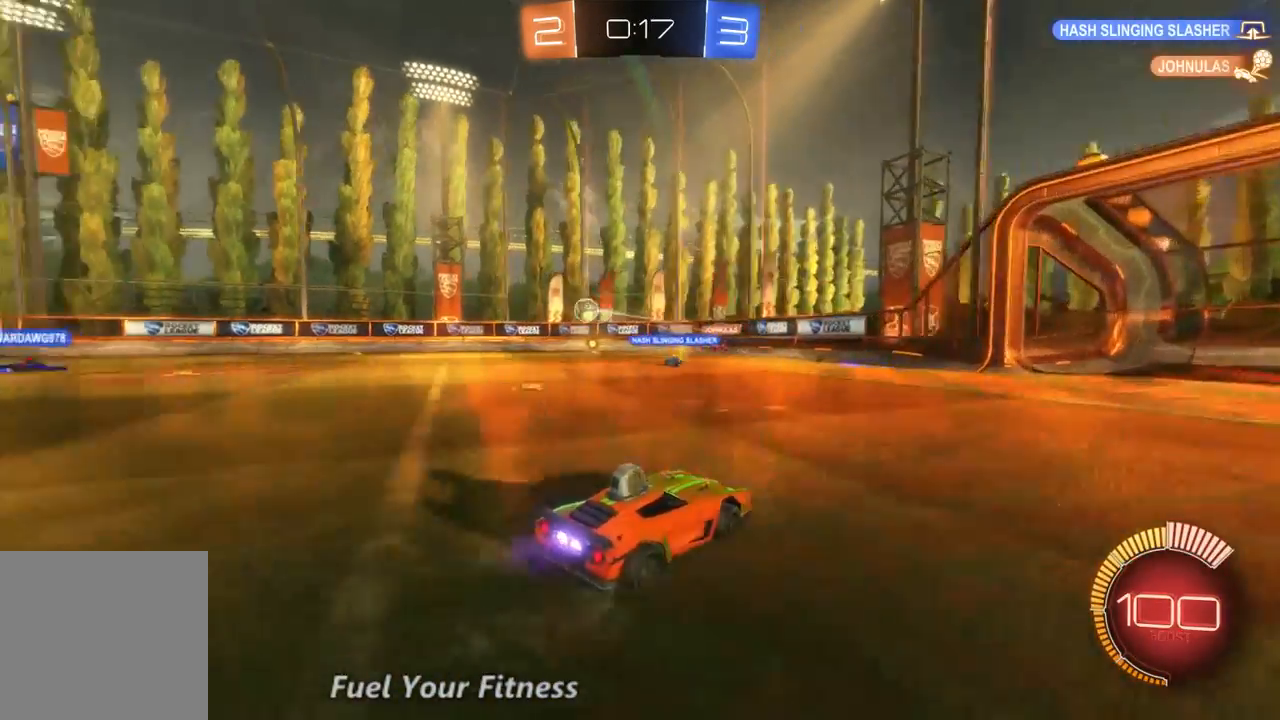
{"buttons": ["R2"], "left_stick": "center", "right_stick": "center", "events": [[100, "L1", "down"], [233, "L1", "up"], [500, "left_stick", "center"]]}
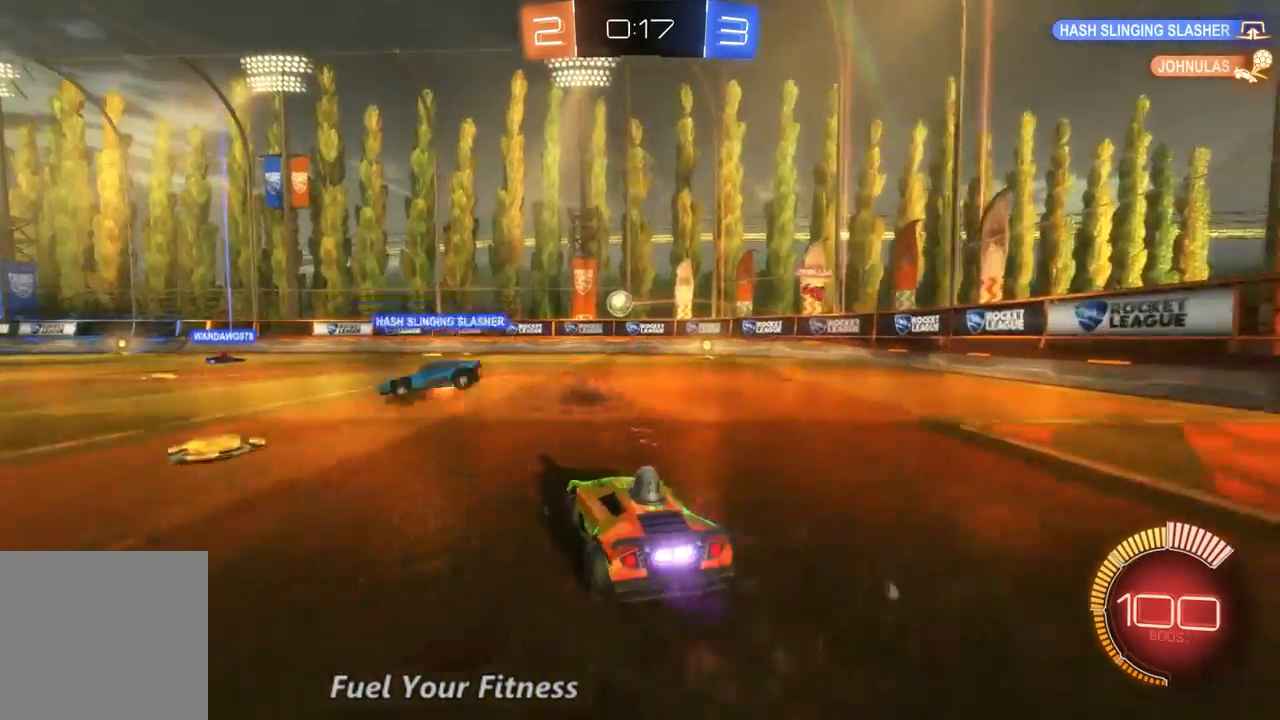
{"buttons": ["R2"], "left_stick": "center", "right_stick": "center", "events": [[33, "B", "down"], [233, "left_stick", "right"], [500, "B", "up"], [500, "left_stick", "center"]]}
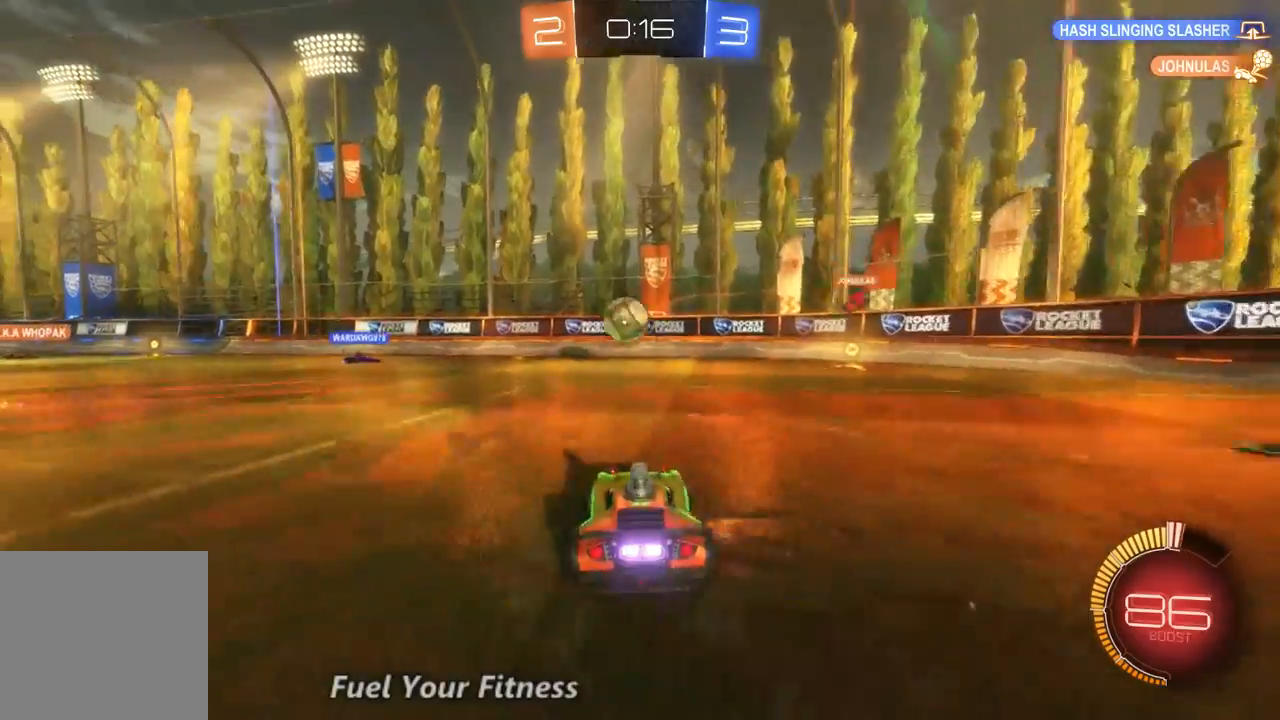
{"buttons": ["R2"], "left_stick": "left", "right_stick": "center", "events": [[133, "left_stick", "left"]]}
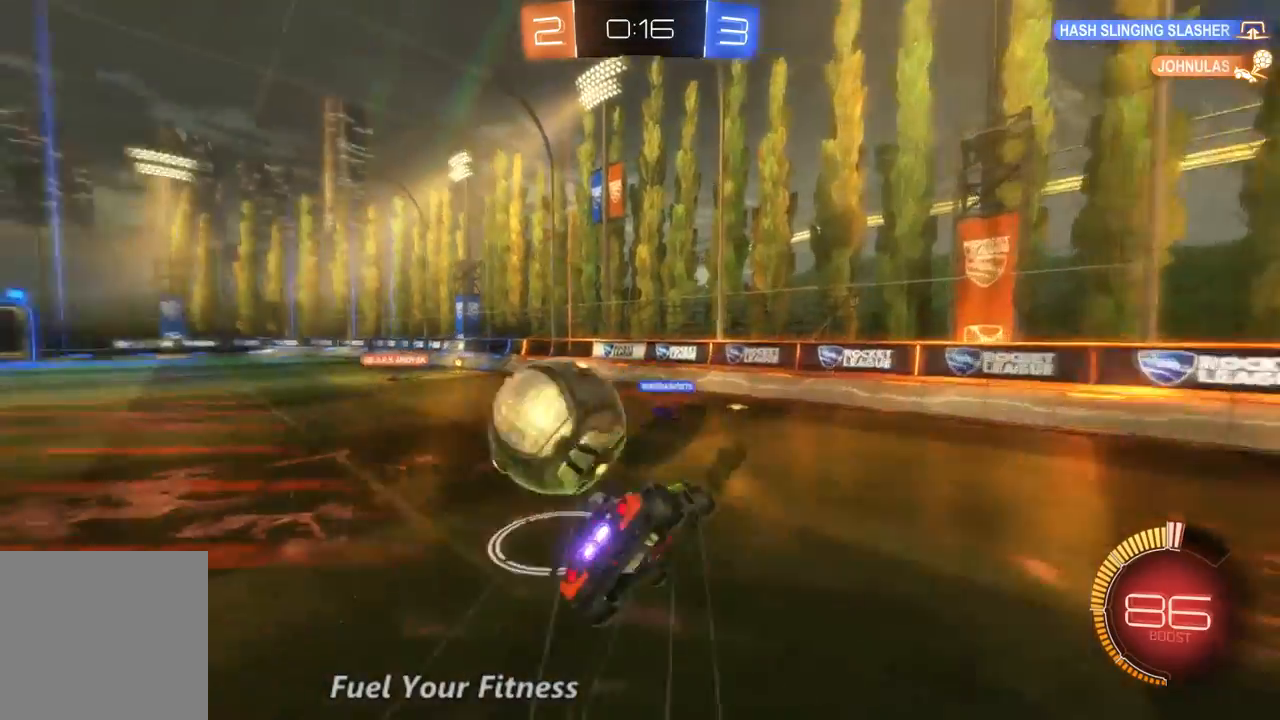
{"buttons": ["R2"], "left_stick": "center", "right_stick": "center", "events": [[433, "left_stick", "center"]]}
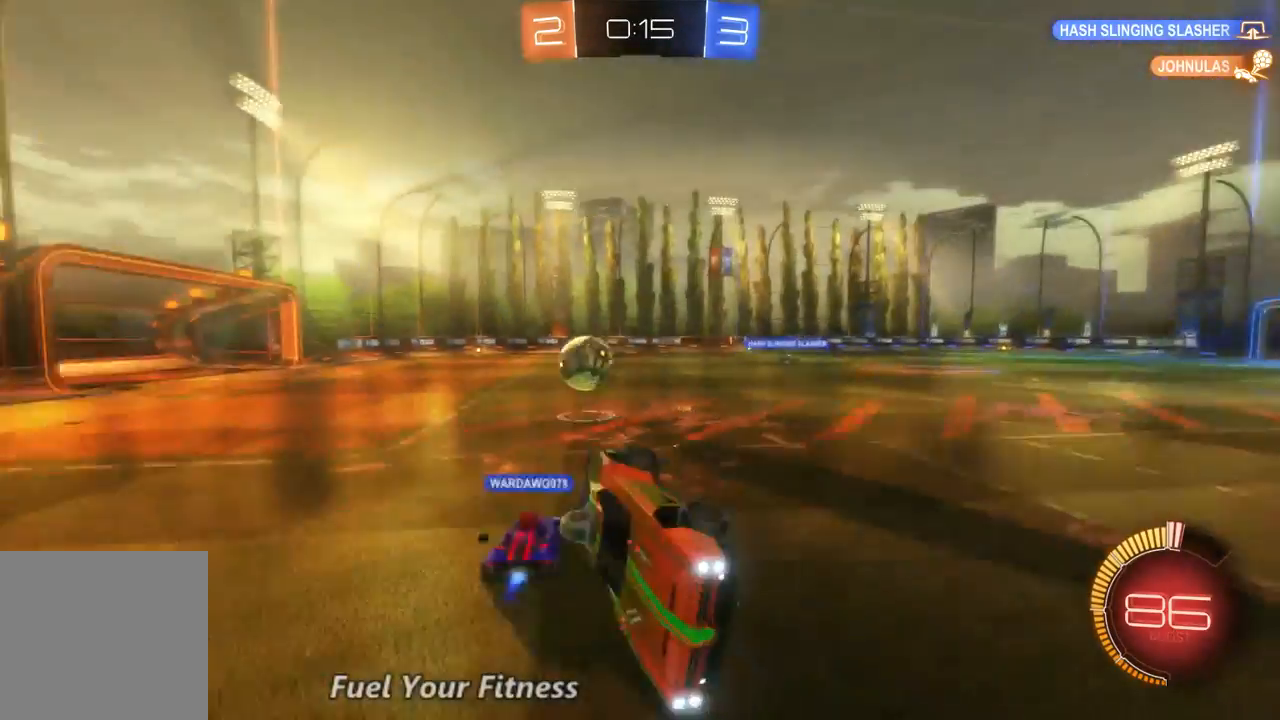
{"buttons": ["R2"], "left_stick": "right", "right_stick": "center", "events": [[100, "left_stick", "right"]]}
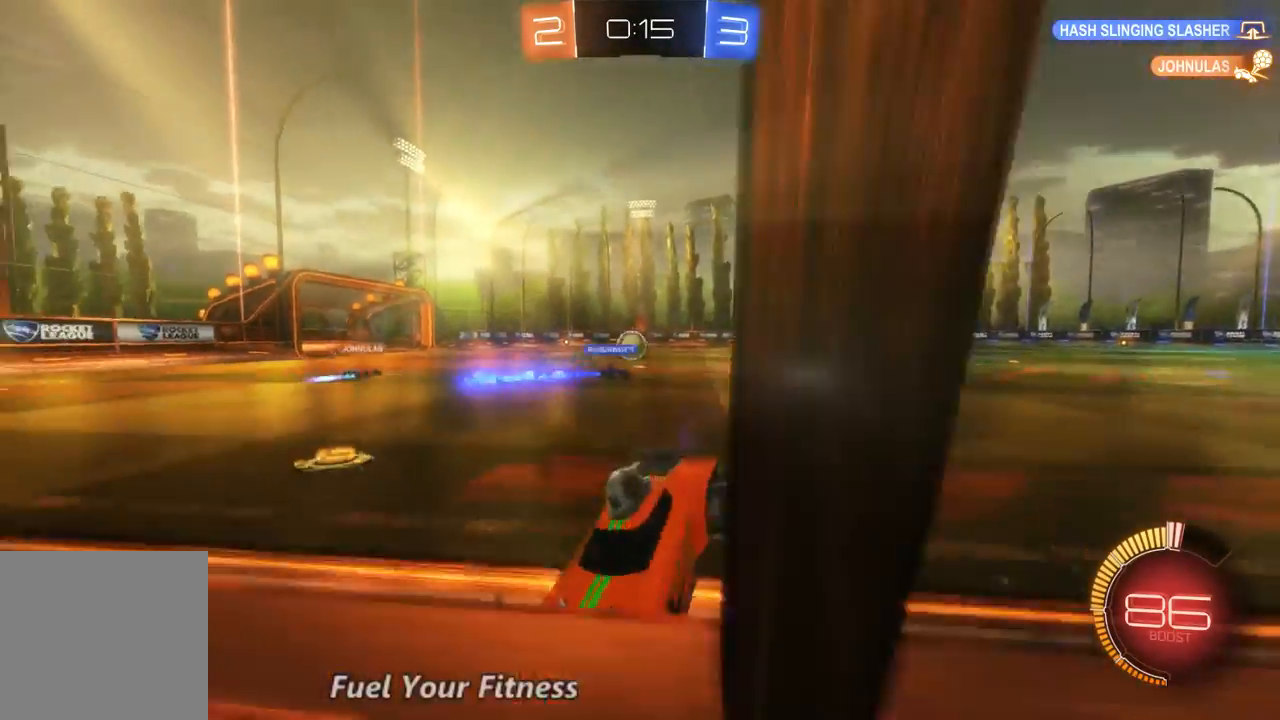
{"buttons": ["R2"], "left_stick": "right", "right_stick": "center", "events": []}
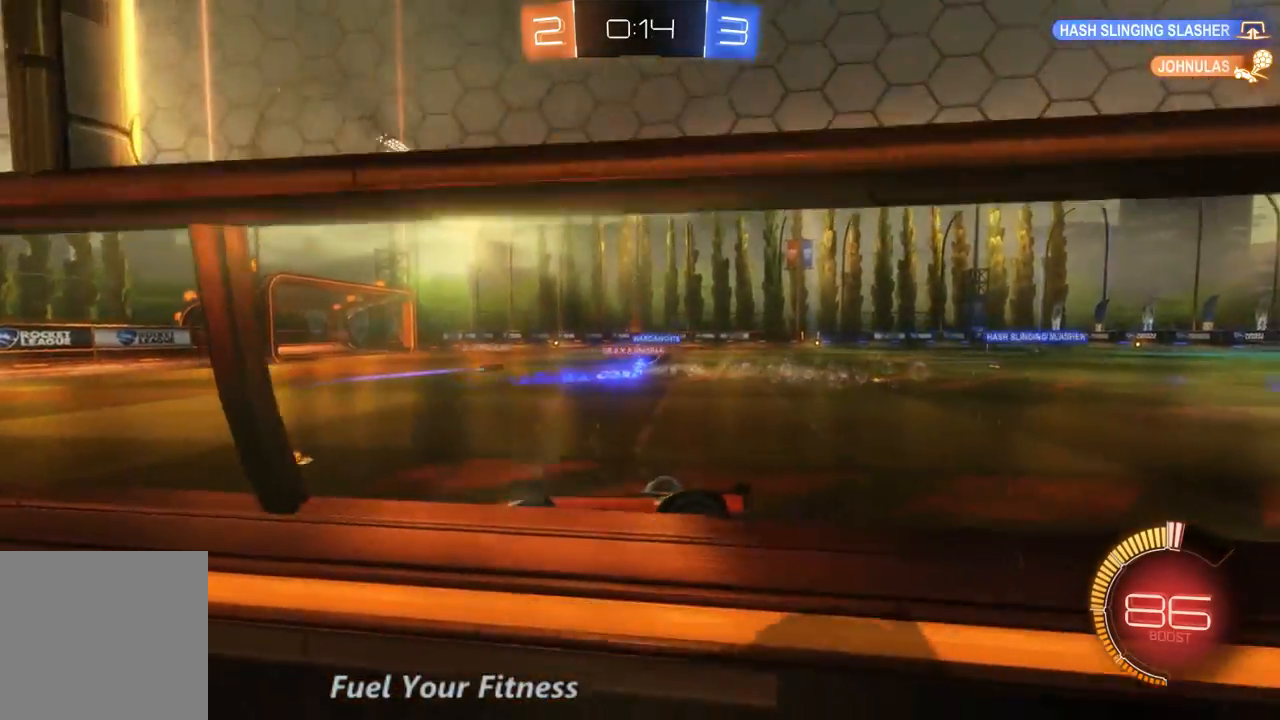
{"buttons": ["R2"], "left_stick": "right", "right_stick": "center", "events": []}
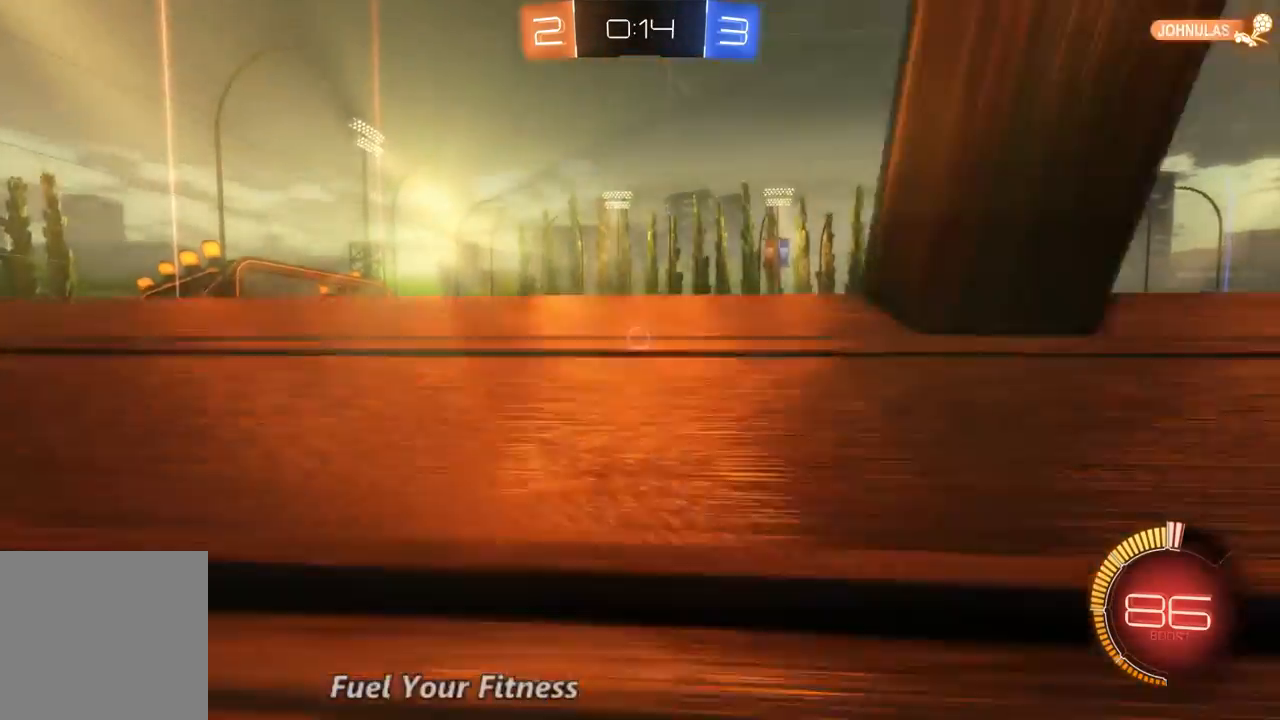
{"buttons": ["R2"], "left_stick": "left", "right_stick": "center", "events": [[100, "left_stick", "up-left"], [433, "left_stick", "left"]]}
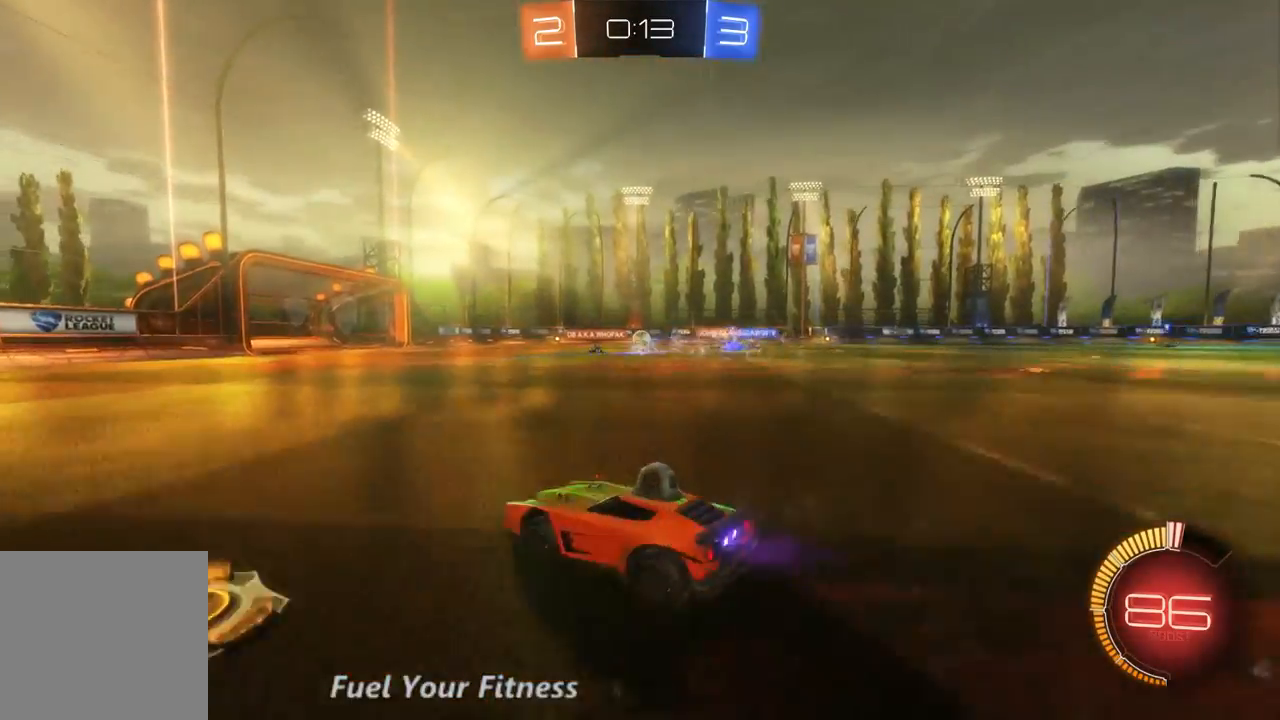
{"buttons": ["R2"], "left_stick": "down-right", "right_stick": "center", "events": [[267, "left_stick", "down-right"]]}